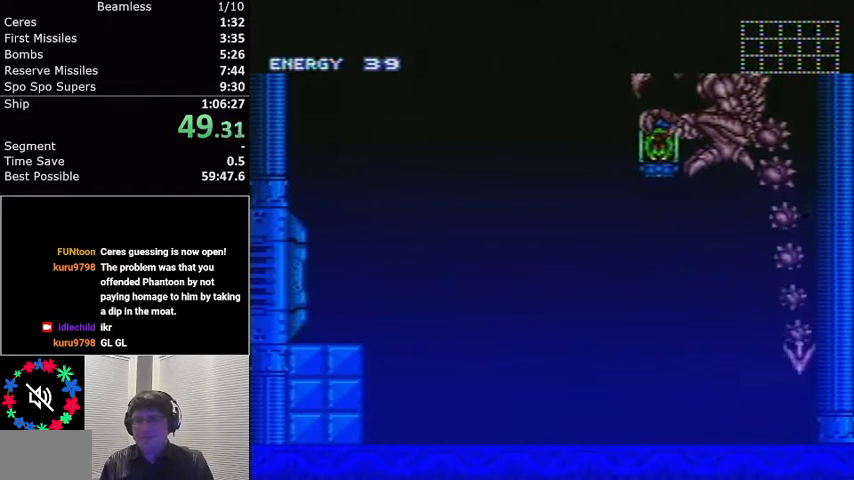
Gameplay with a controller (Nintendo layout); each line is a JSON object with the inputs held at the frame after it. "events" lists button and stick changes between this image and that frame as [ms after this image, input, new state], when the widget could be followed in between. Not read: L3 R3.
{"buttons": ["L1", "DPAD_RIGHT"], "events": [[300, "A", "up"], [300, "DPAD_RIGHT", "down"], [434, "R1", "up"]]}
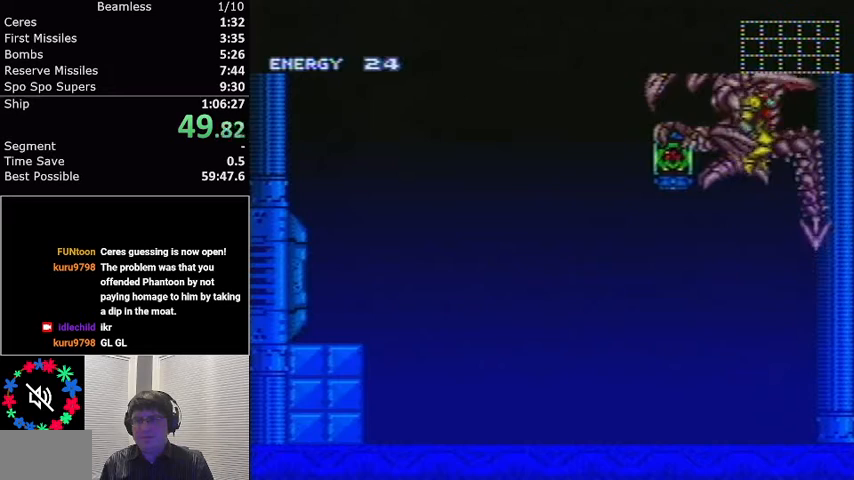
{"buttons": ["L1", "DPAD_LEFT"], "events": [[100, "DPAD_RIGHT", "up"], [467, "DPAD_LEFT", "down"]]}
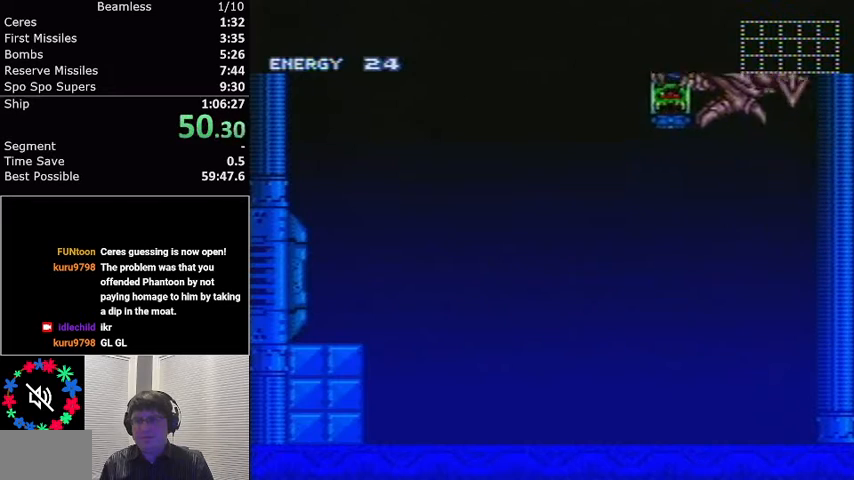
{"buttons": ["L1", "DPAD_LEFT"], "events": []}
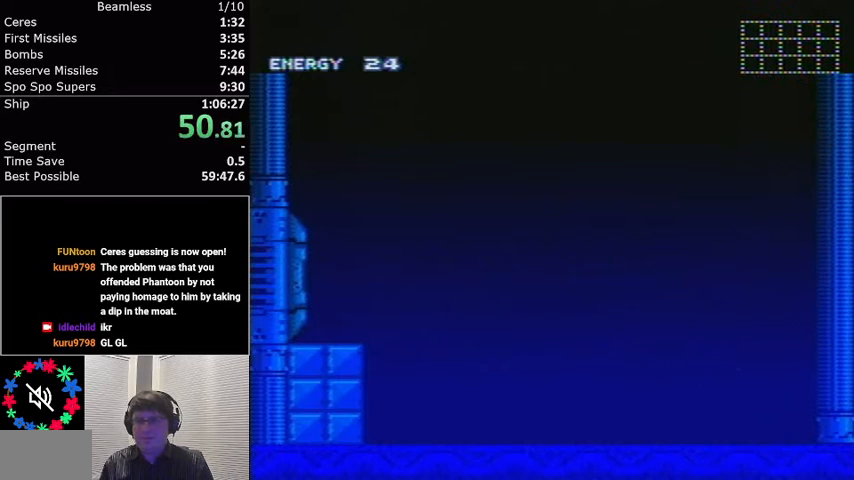
{"buttons": ["L1"], "events": [[367, "DPAD_LEFT", "up"]]}
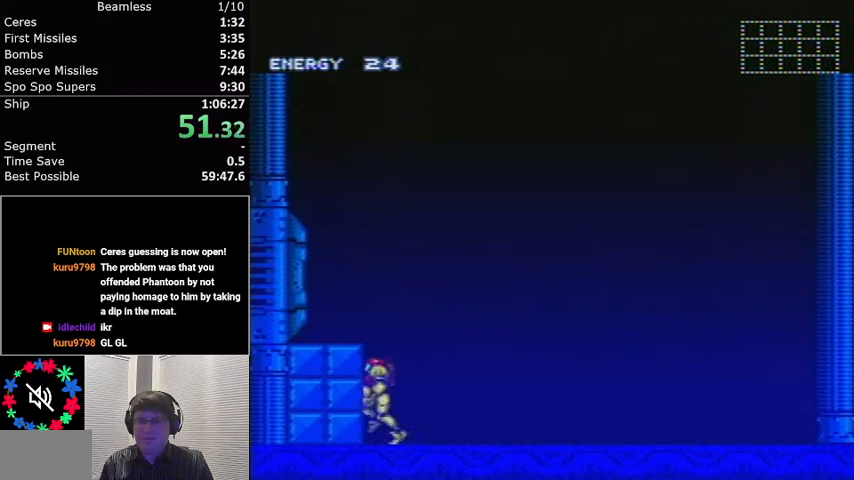
{"buttons": ["L1"], "events": [[34, "DPAD_RIGHT", "down"], [134, "DPAD_RIGHT", "up"]]}
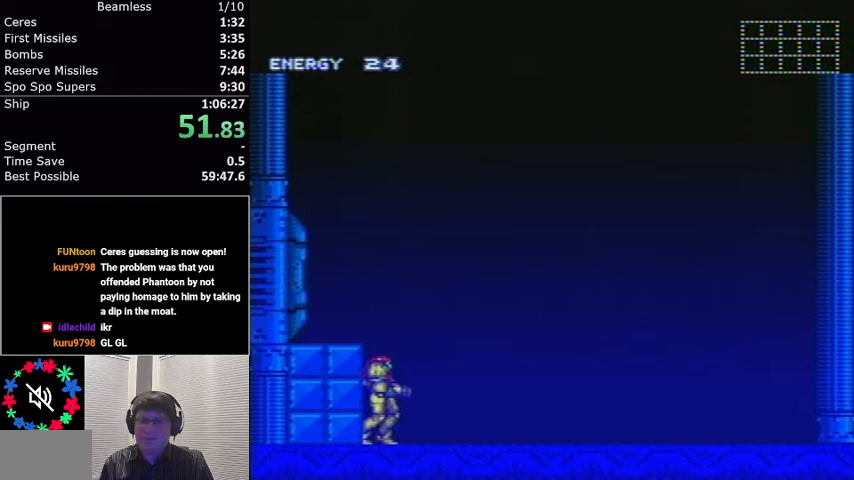
{"buttons": ["L1"], "events": []}
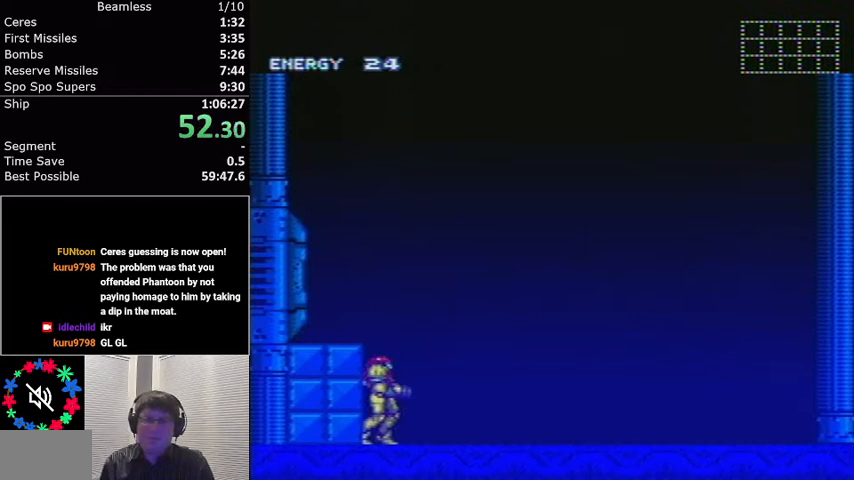
{"buttons": ["L1"], "events": []}
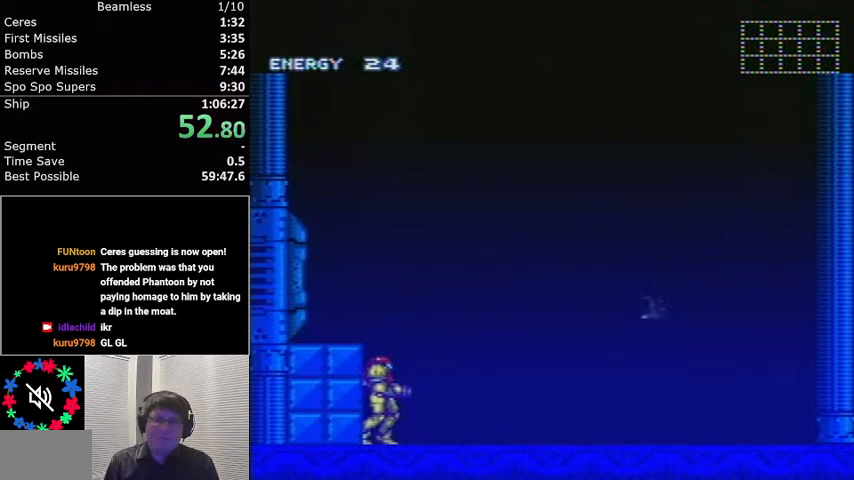
{"buttons": ["L1"], "events": []}
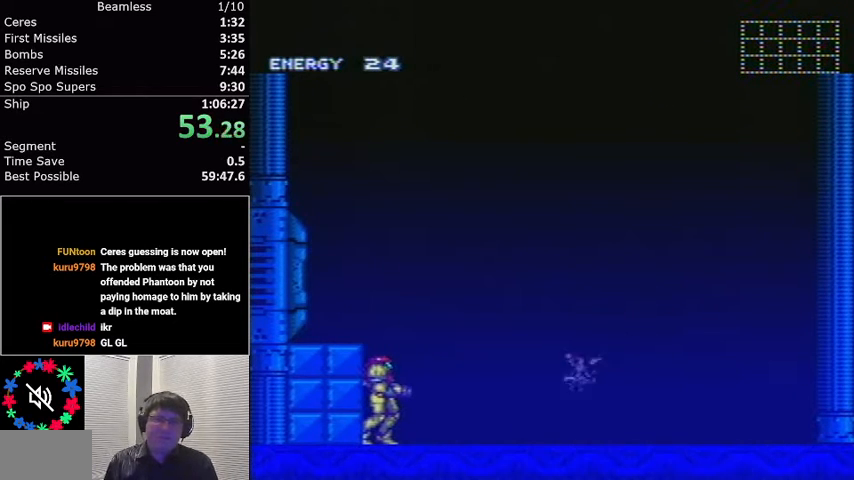
{"buttons": ["L1"], "events": []}
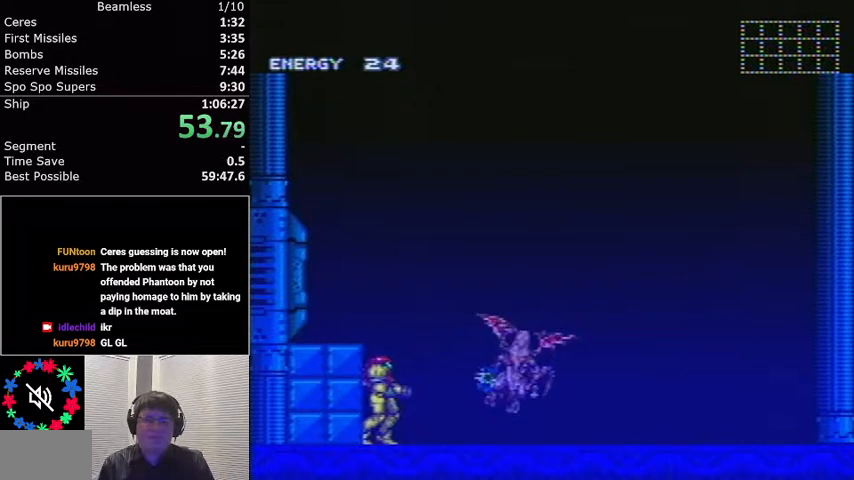
{"buttons": ["L1"], "events": []}
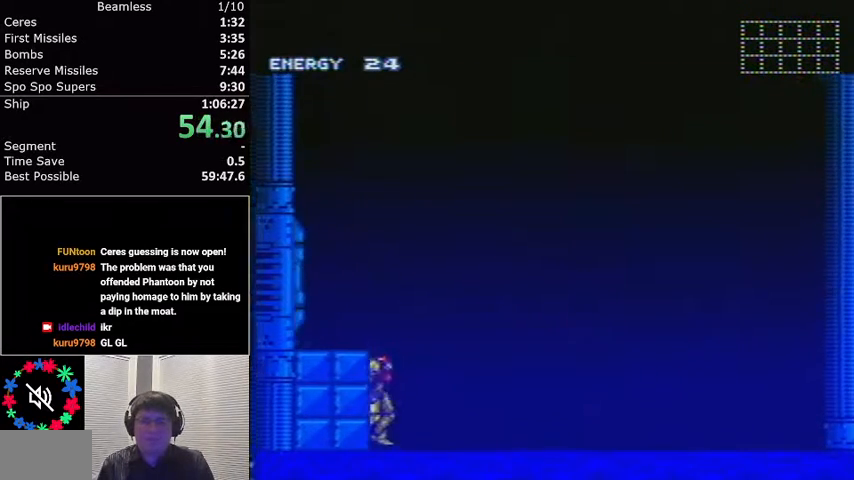
{"buttons": ["A", "L1"], "events": [[334, "A", "down"]]}
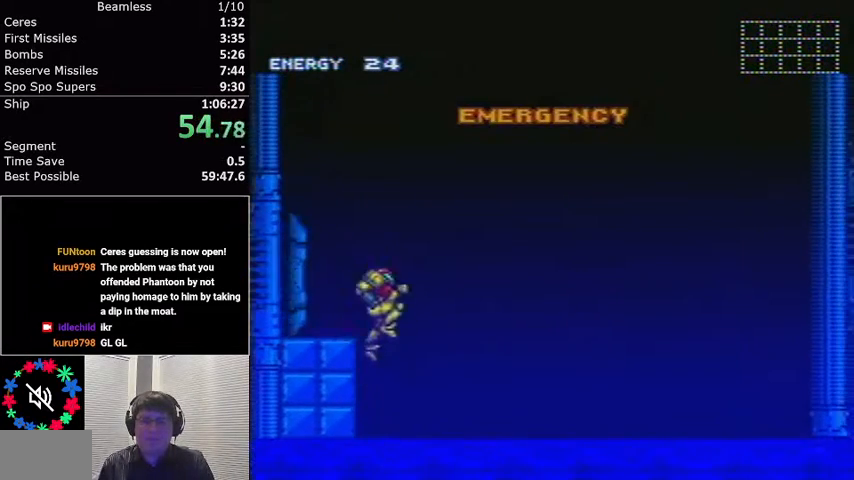
{"buttons": ["L1"], "events": [[267, "A", "up"], [367, "DPAD_LEFT", "down"], [401, "DPAD_LEFT", "up"]]}
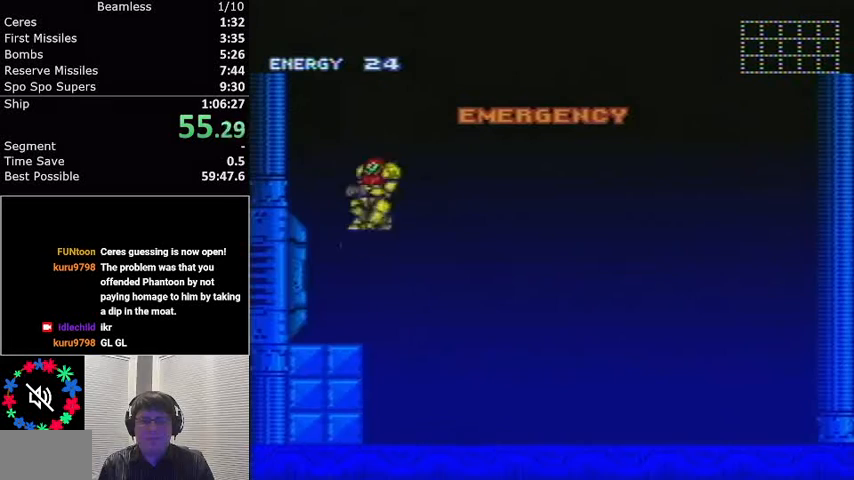
{"buttons": ["L1"], "events": []}
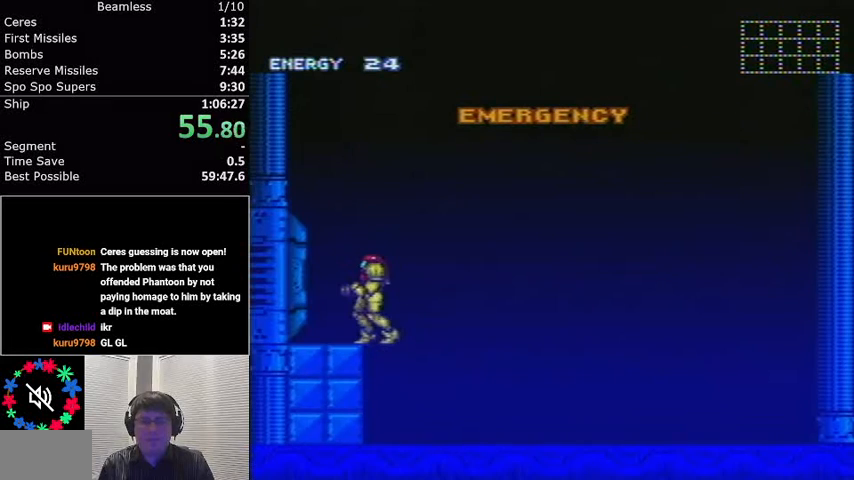
{"buttons": ["L1"], "events": []}
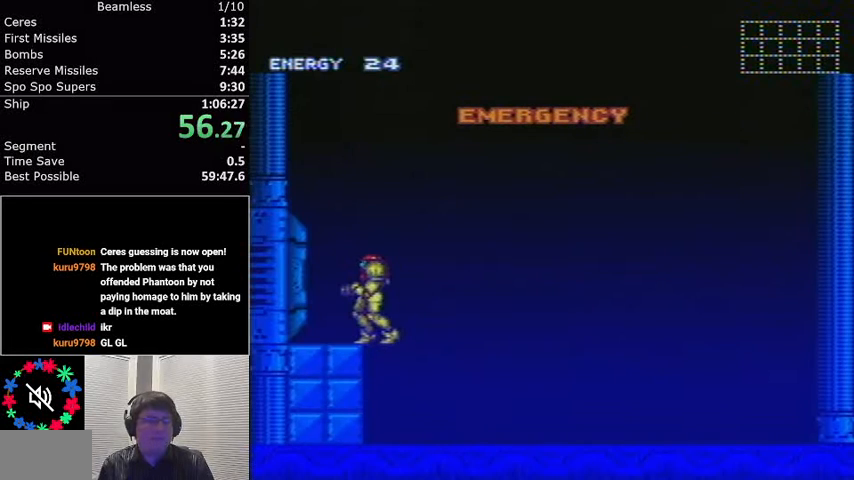
{"buttons": ["L1"], "events": []}
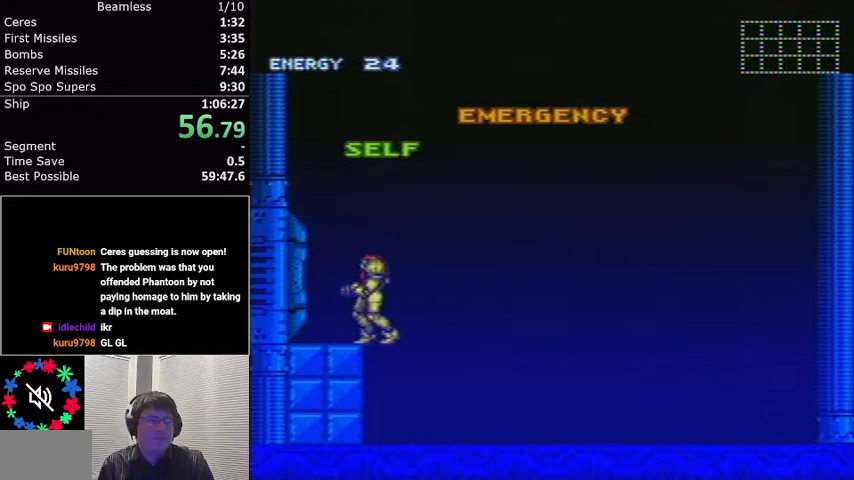
{"buttons": ["L1"], "events": []}
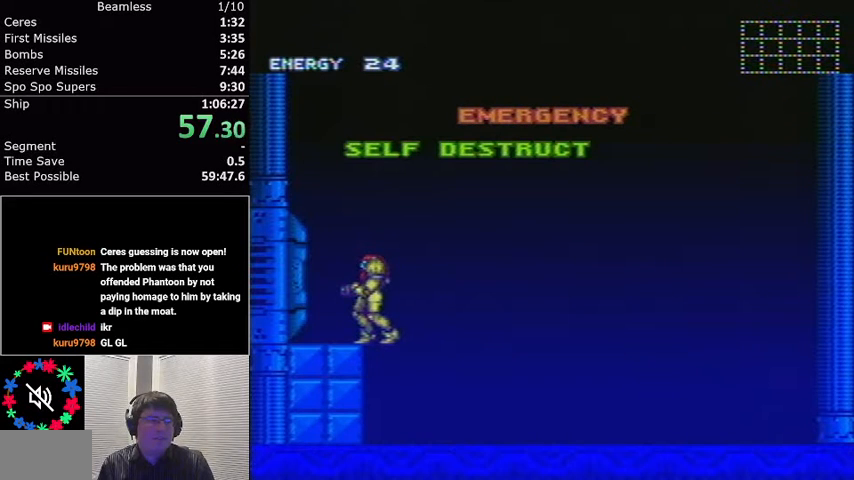
{"buttons": ["L1"], "events": []}
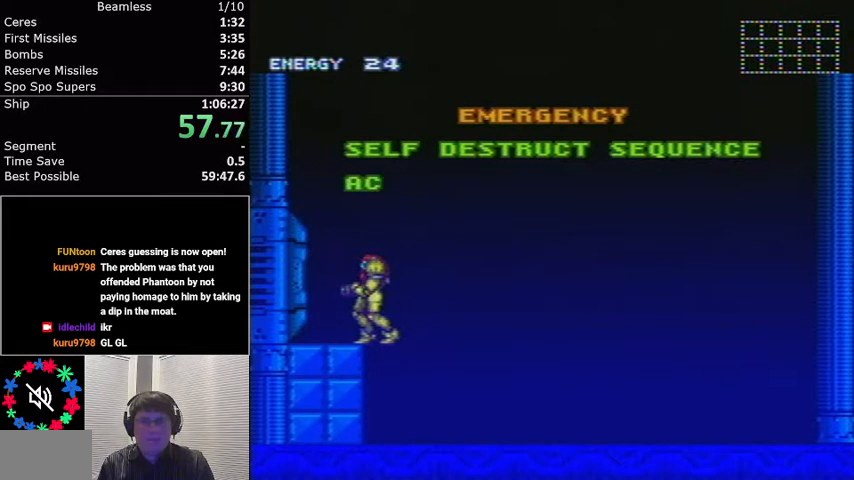
{"buttons": ["L1"], "events": []}
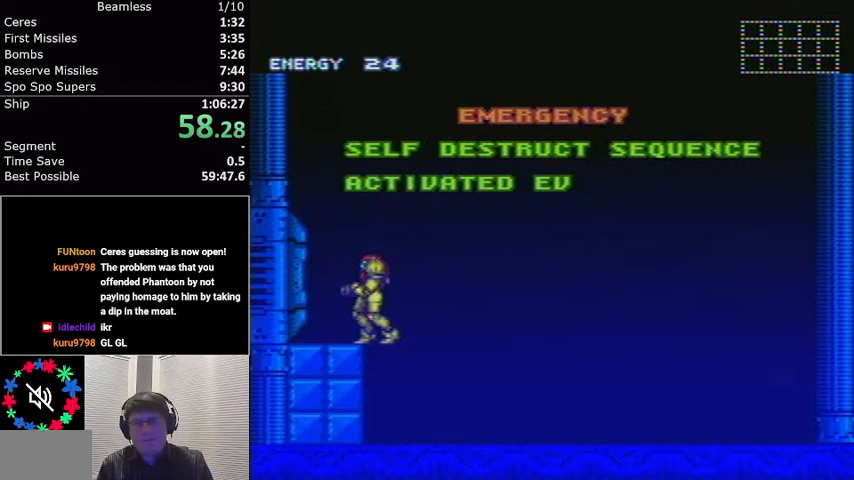
{"buttons": ["L1"], "events": []}
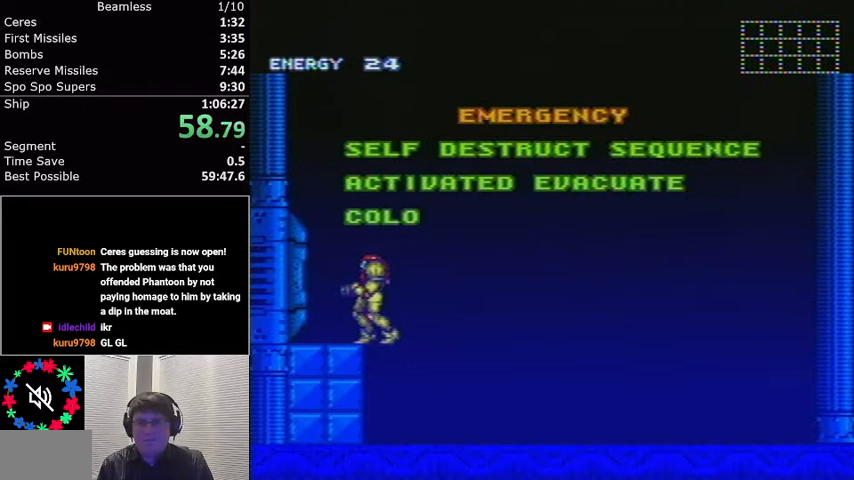
{"buttons": ["L1"], "events": []}
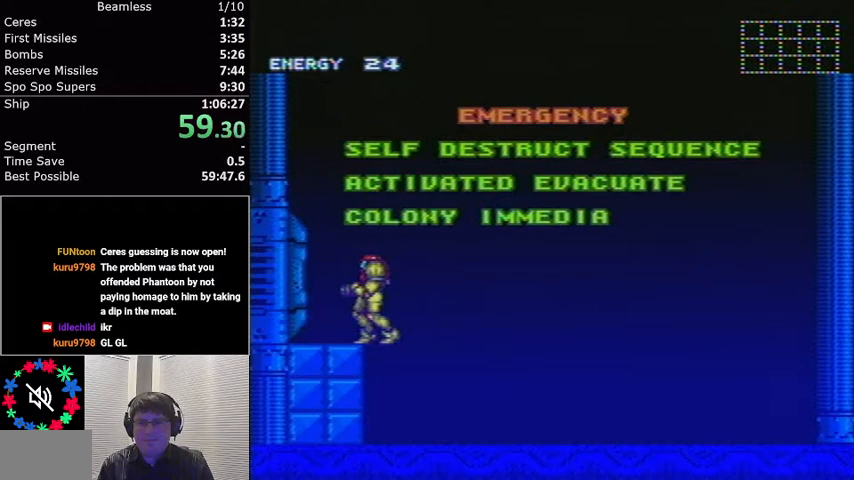
{"buttons": ["L1", "DPAD_LEFT"], "events": [[367, "DPAD_LEFT", "down"], [400, "R1", "down"], [500, "R1", "up"]]}
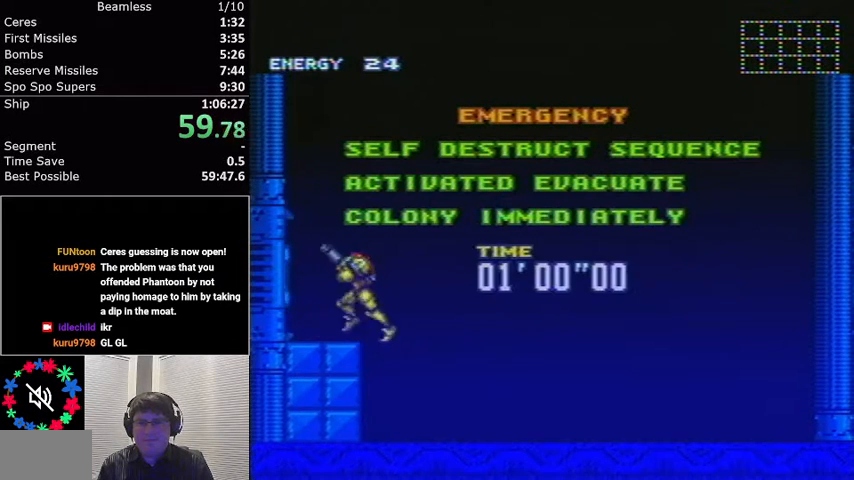
{"buttons": ["L1", "DPAD_LEFT"], "events": [[34, "R1", "down"], [100, "R1", "up"], [167, "R1", "down"], [301, "R1", "up"], [367, "R1", "down"], [434, "R1", "up"]]}
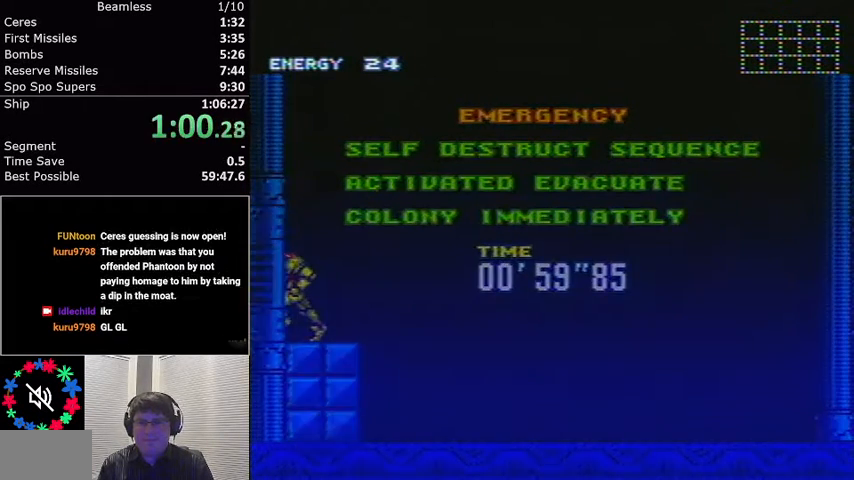
{"buttons": ["L1", "DPAD_LEFT"], "events": []}
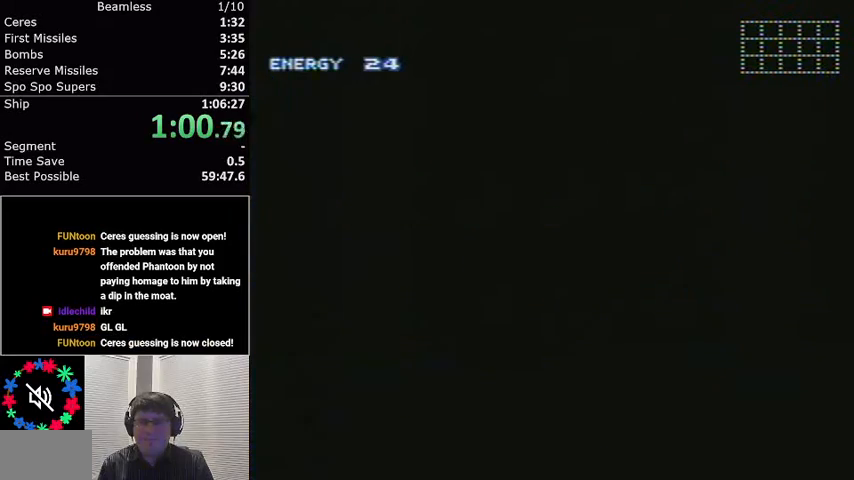
{"buttons": ["L1", "DPAD_LEFT"], "events": []}
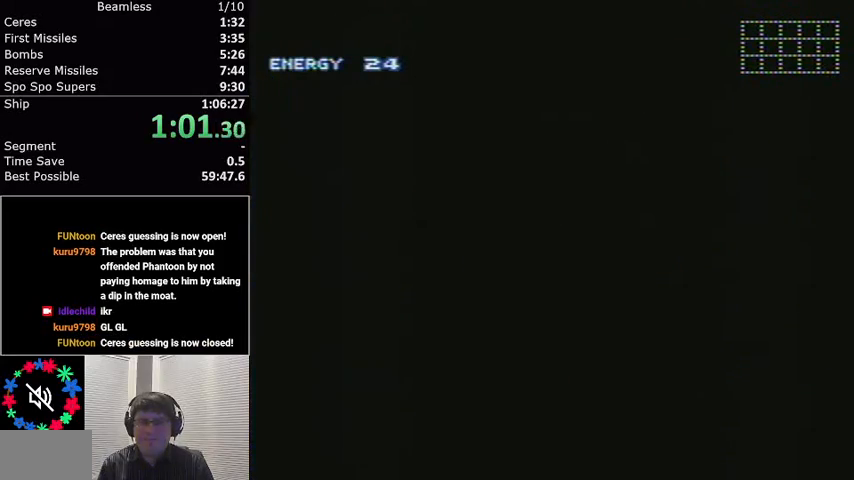
{"buttons": ["L1", "DPAD_LEFT"], "events": []}
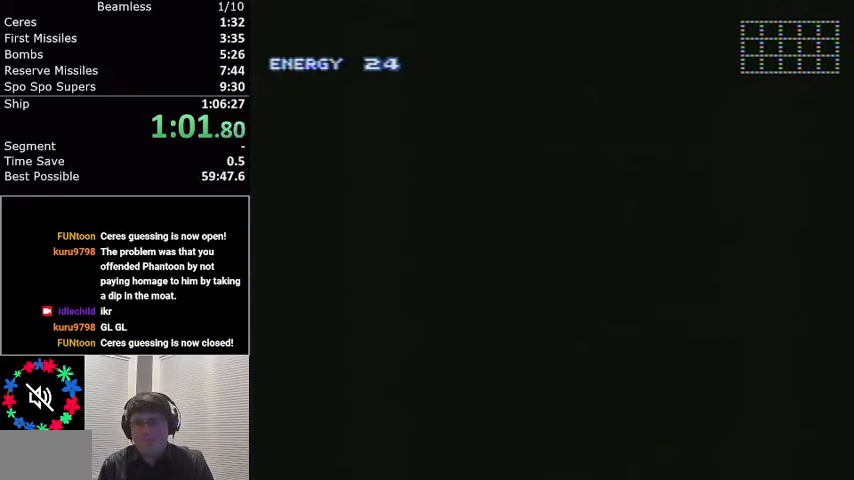
{"buttons": ["L1", "DPAD_LEFT"], "events": []}
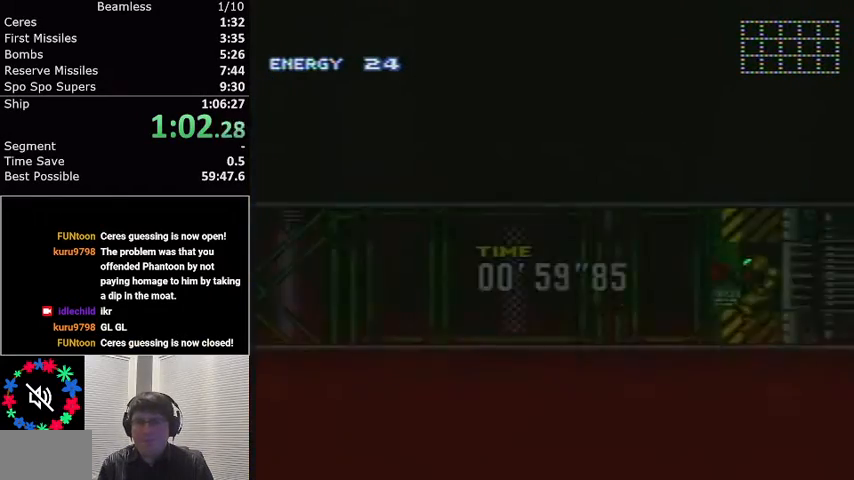
{"buttons": ["L1", "DPAD_LEFT"], "events": [[334, "R1", "down"], [367, "R1", "up"], [434, "R1", "down"], [467, "R1", "up"]]}